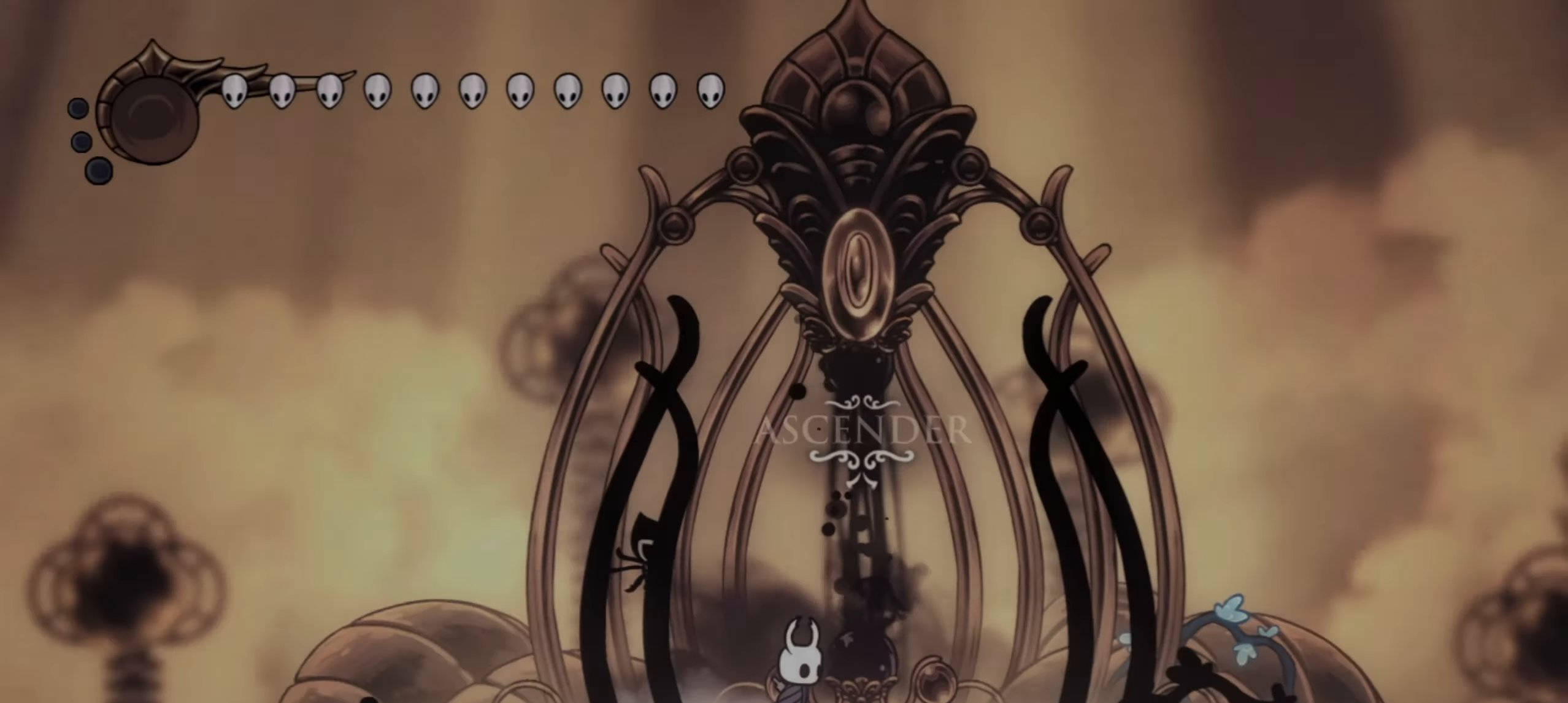
Gameplay with keyboard; each line is a JSON object with the keys held at the frame after it. "events" lists presses ("down") and releases ("up") of "a", "c", "d", "down", "f", "i", "left", "right", "s", "up", "x" and "z" between this image and that frame as [ms after this image, input, new state], when the widget could be followed in between. No other keys are recorded. Mouse input is not recorded.
{"keys": [], "events": [[67, "s", "down"], [117, "s", "up"], [233, "i", "down"], [250, "right", "up"], [350, "i", "up"]]}
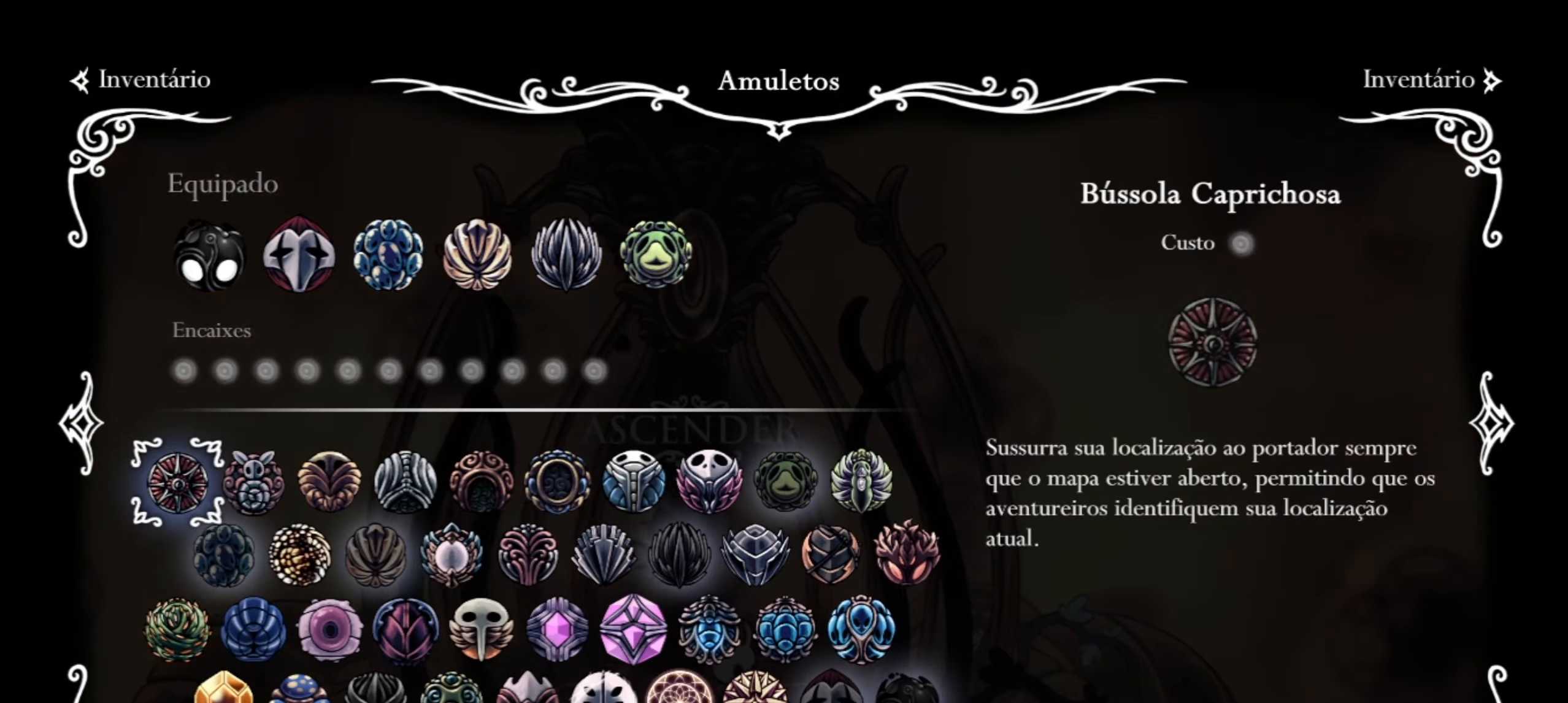
{"keys": [], "events": []}
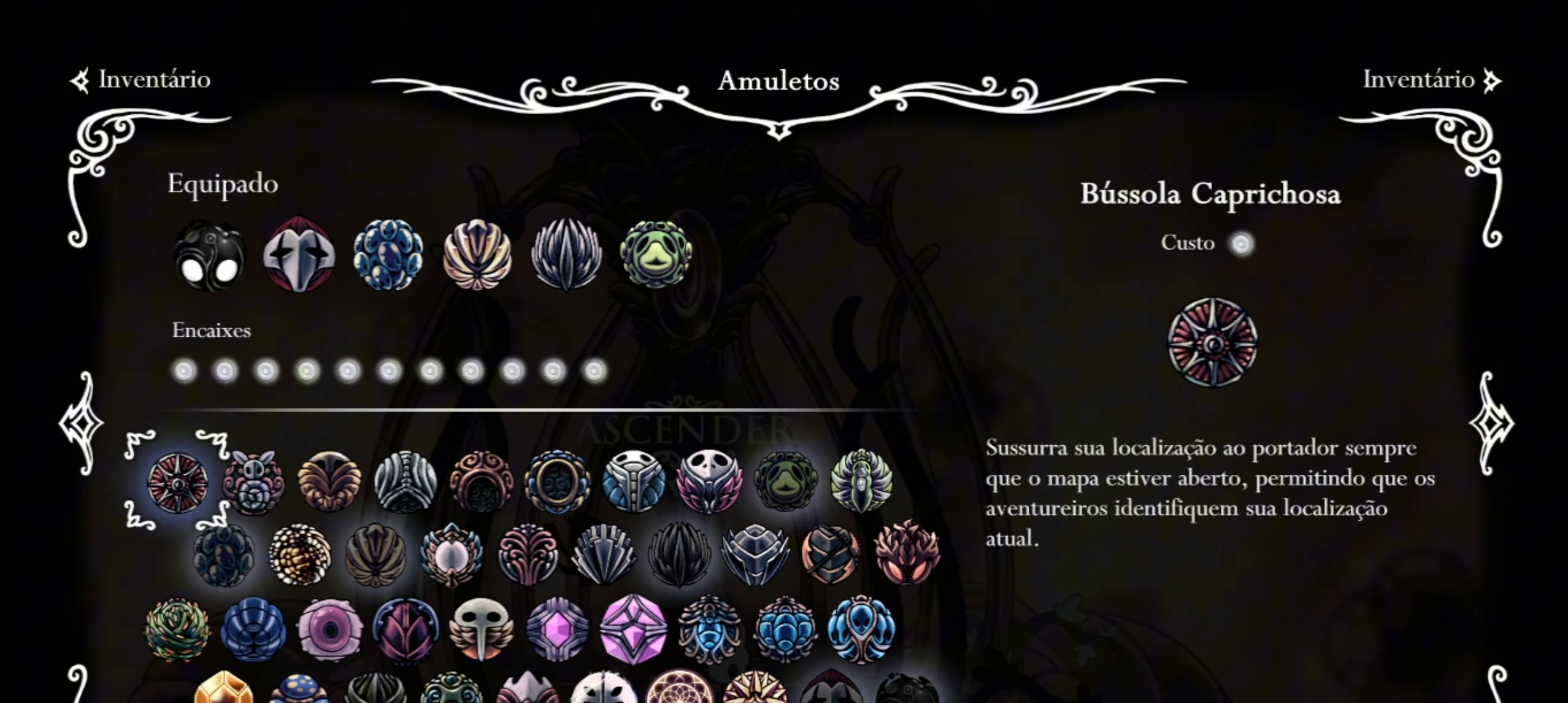
{"keys": ["up"], "events": [[150, "i", "down"], [283, "i", "up"], [483, "up", "down"]]}
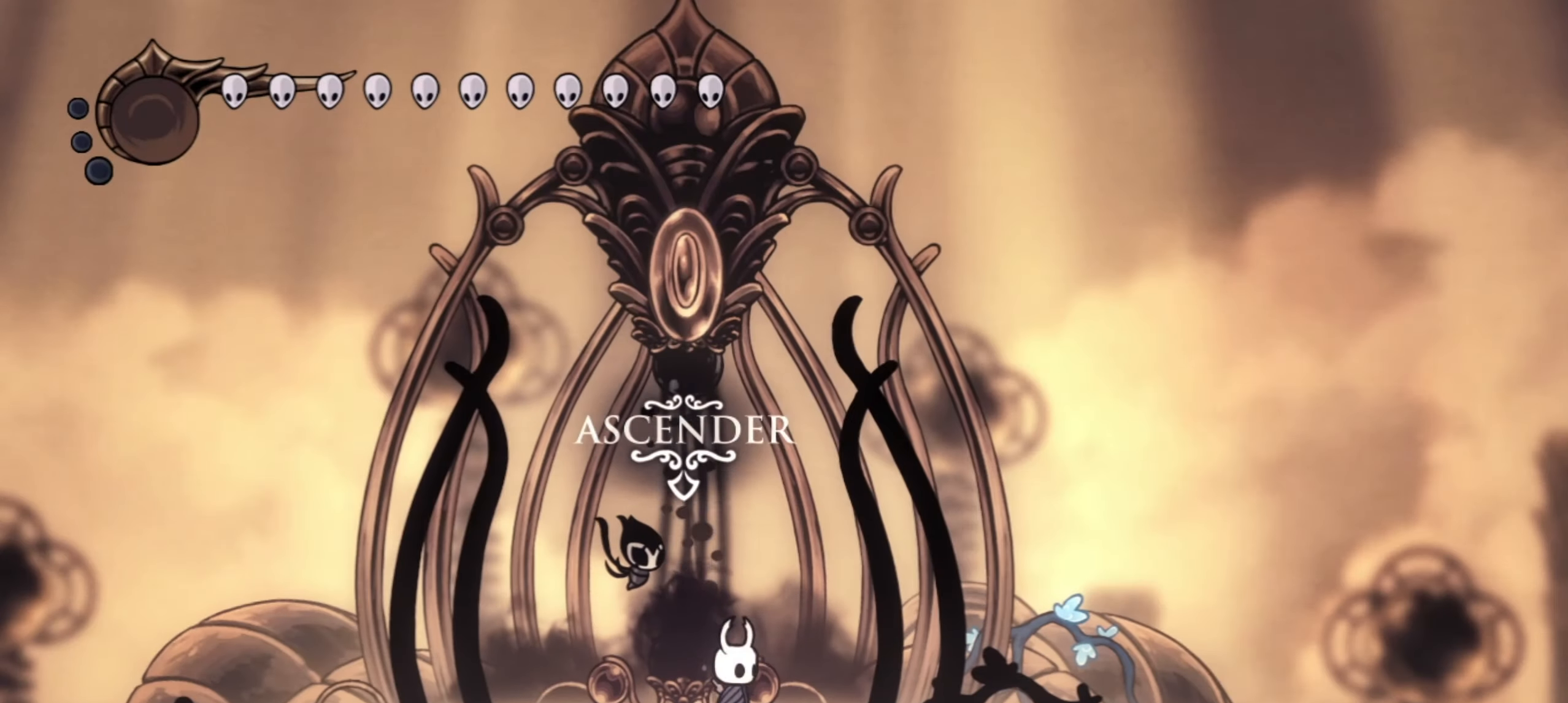
{"keys": [], "events": [[117, "up", "up"]]}